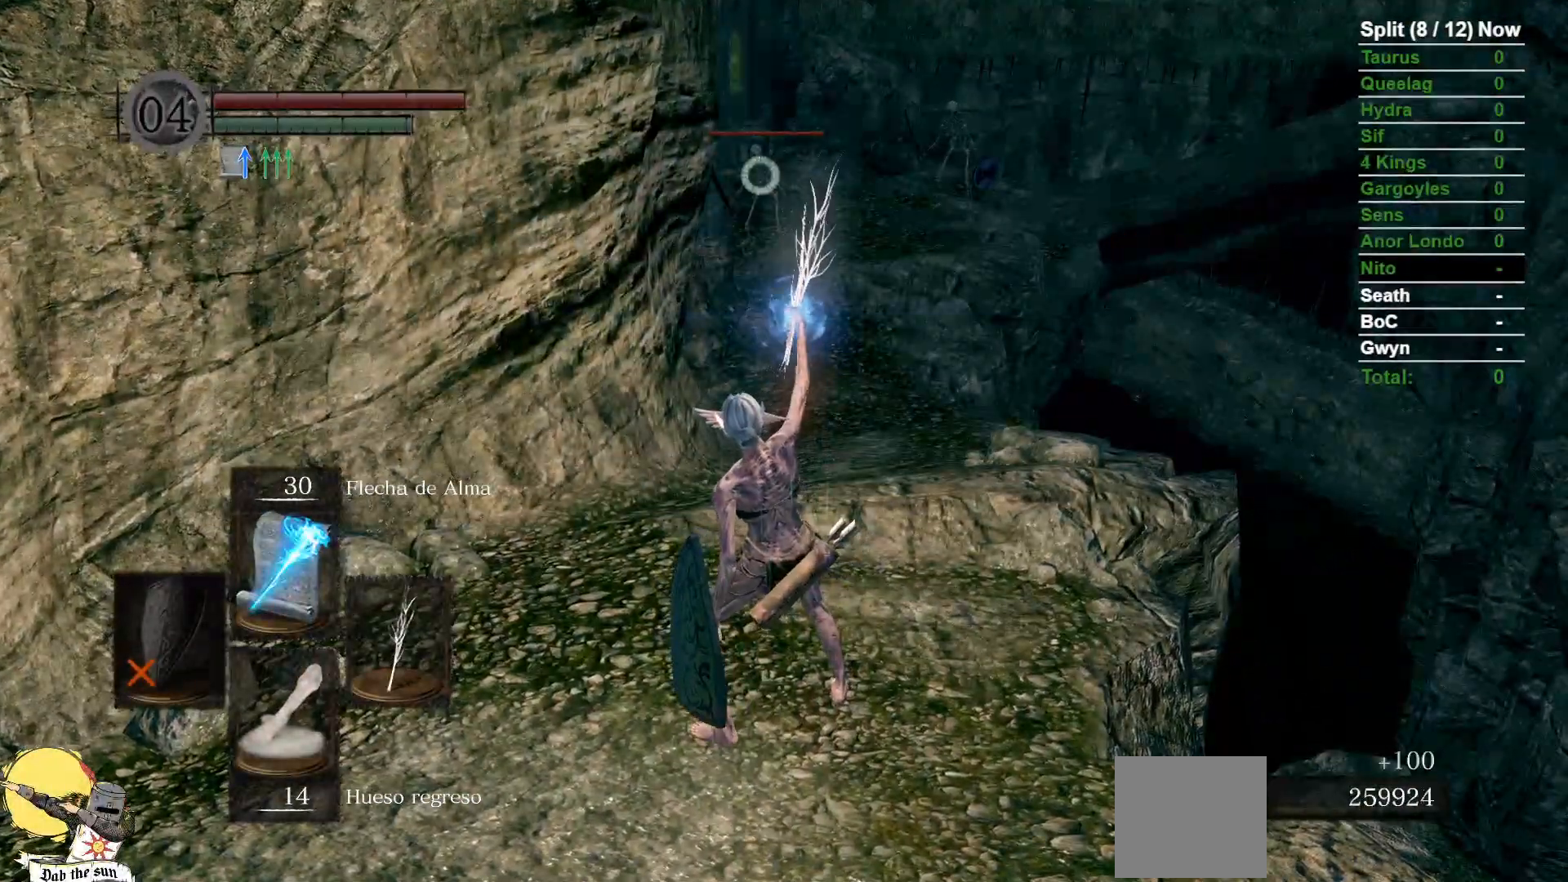
Gameplay with a controller (Xbox layout); each line is a JSON object with the inputs held at the frame after it (dt_ms = milliseconds from this image to that frame). "events" lists button and stick changes between this image and that frame as [ms after this image, input, new state], when the widget could be followed in between. Not read: SELECT START.
{"dt_ms": 500, "buttons": [], "left_stick": "center", "right_stick": "center", "events": []}
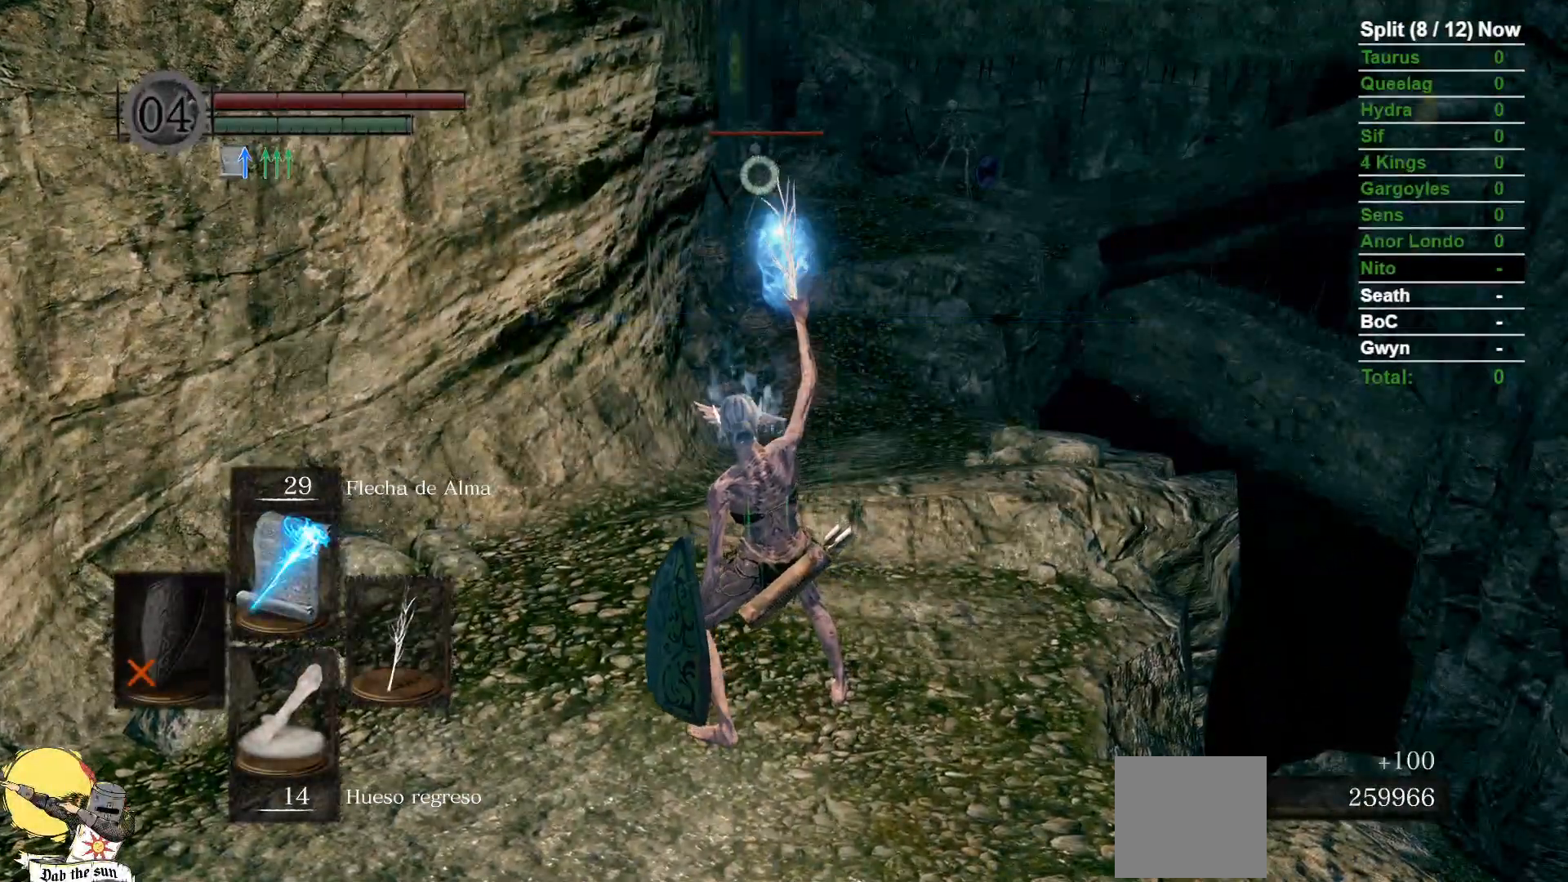
{"dt_ms": 500, "buttons": [], "left_stick": "center", "right_stick": "center", "events": []}
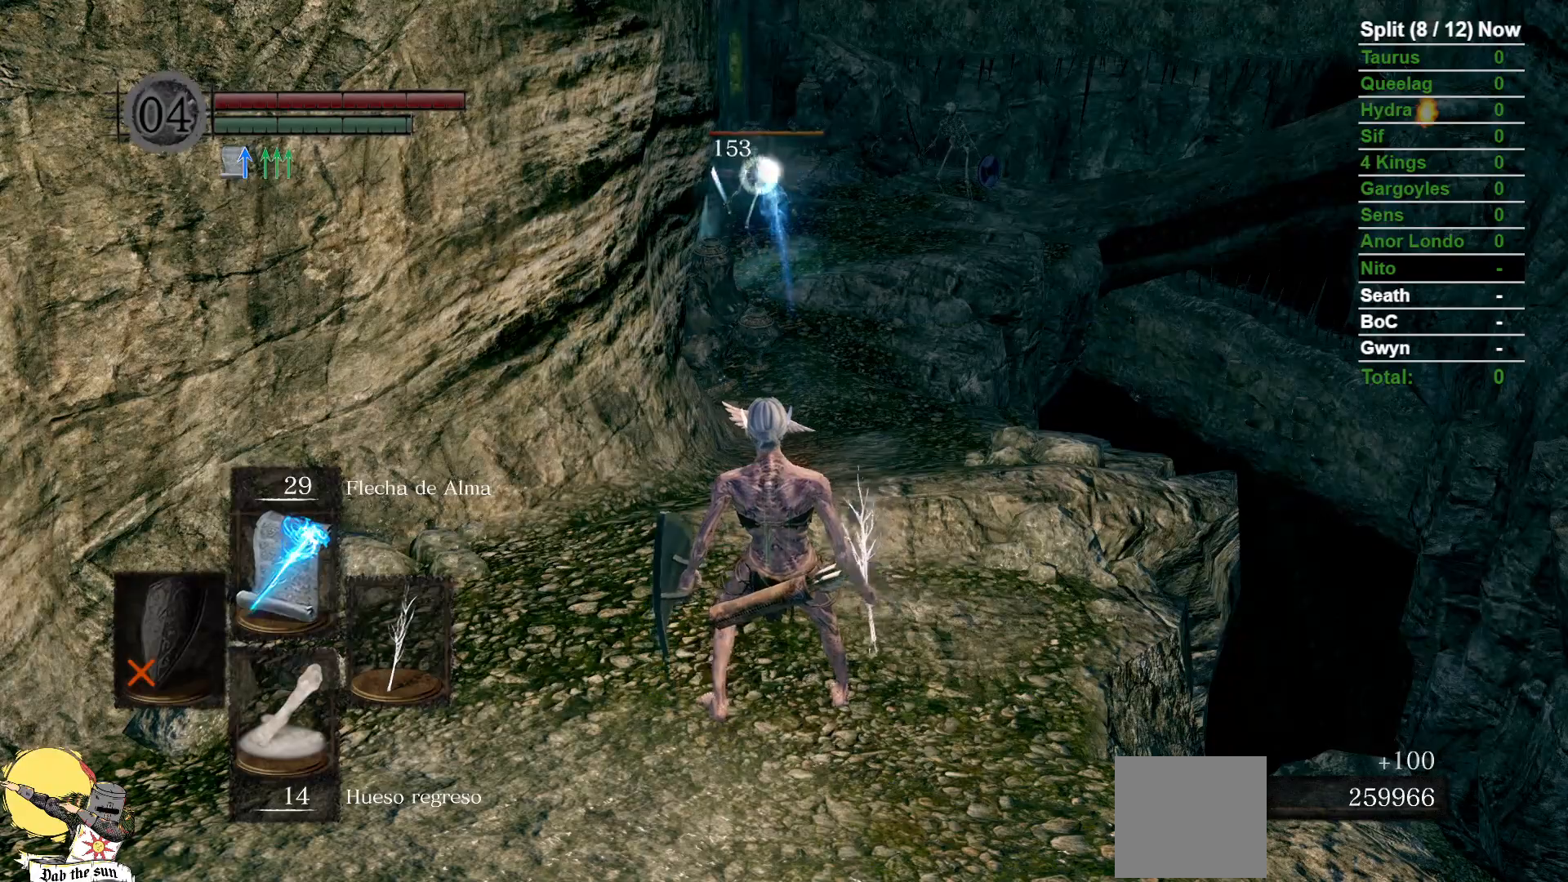
{"dt_ms": 1000, "buttons": [], "left_stick": "down-left", "right_stick": "center"}
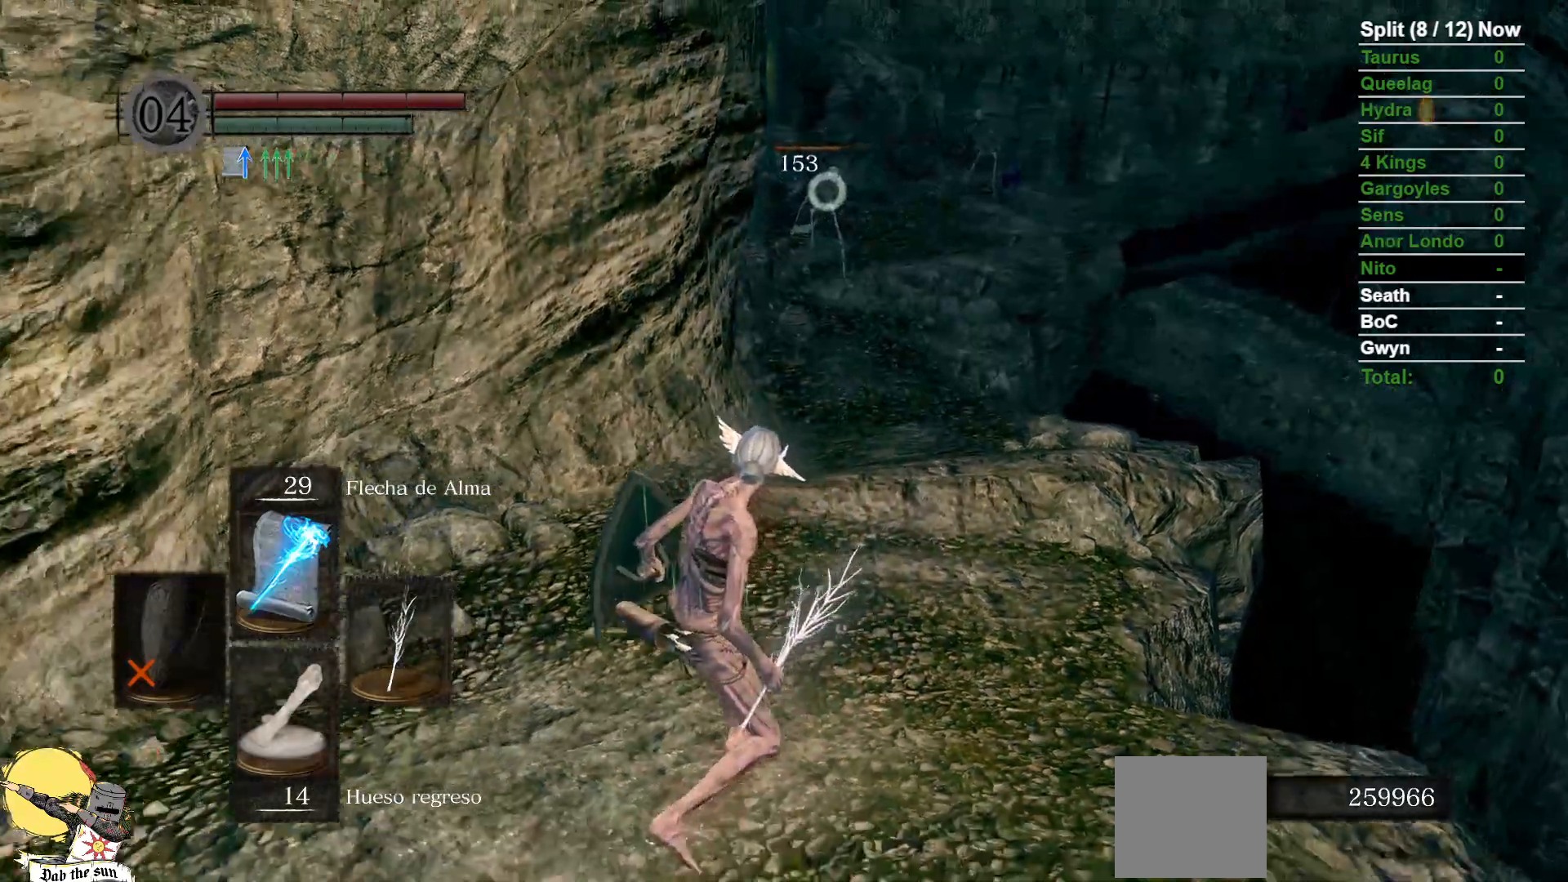
{"dt_ms": 1000, "buttons": ["B"], "left_stick": "down", "right_stick": "center", "events": [[83, "right_stick", "left"], [100, "left_stick", "down"], [117, "R3", "down"], [200, "R3", "up"], [283, "right_stick", "center"], [450, "B", "down"], [517, "right_stick", "down-right"], [917, "right_stick", "center"]]}
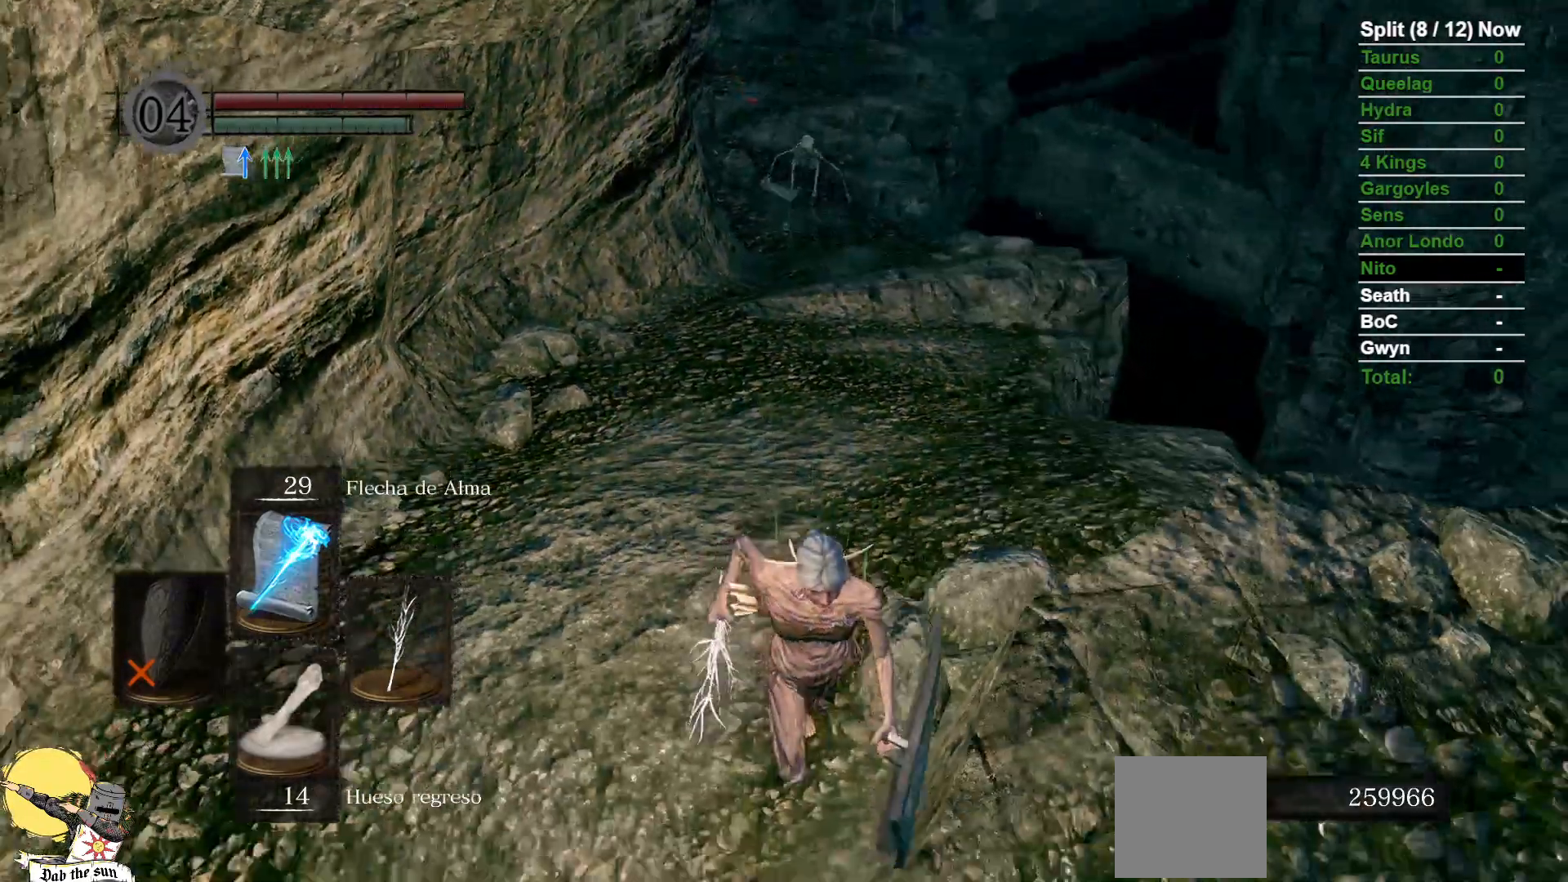
{"dt_ms": 1000, "buttons": ["L1"], "left_stick": "up-right", "right_stick": "center"}
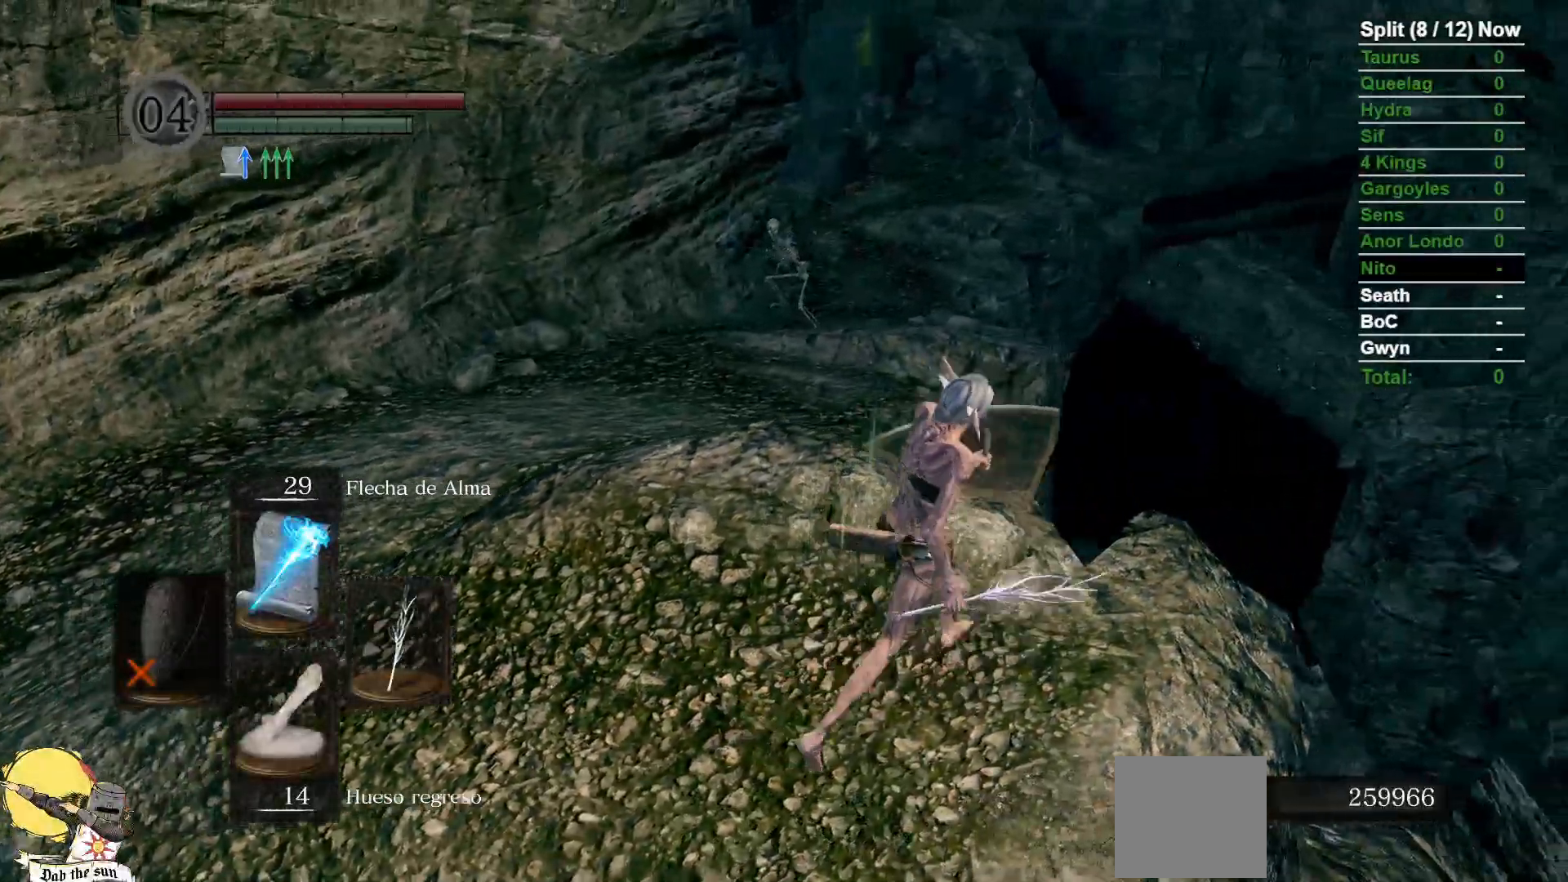
{"dt_ms": 500, "buttons": ["L1"], "left_stick": "center", "right_stick": "center", "events": [[100, "left_stick", "center"], [300, "left_stick", "right"], [400, "right_stick", "down-left"], [417, "left_stick", "center"], [500, "right_stick", "center"]]}
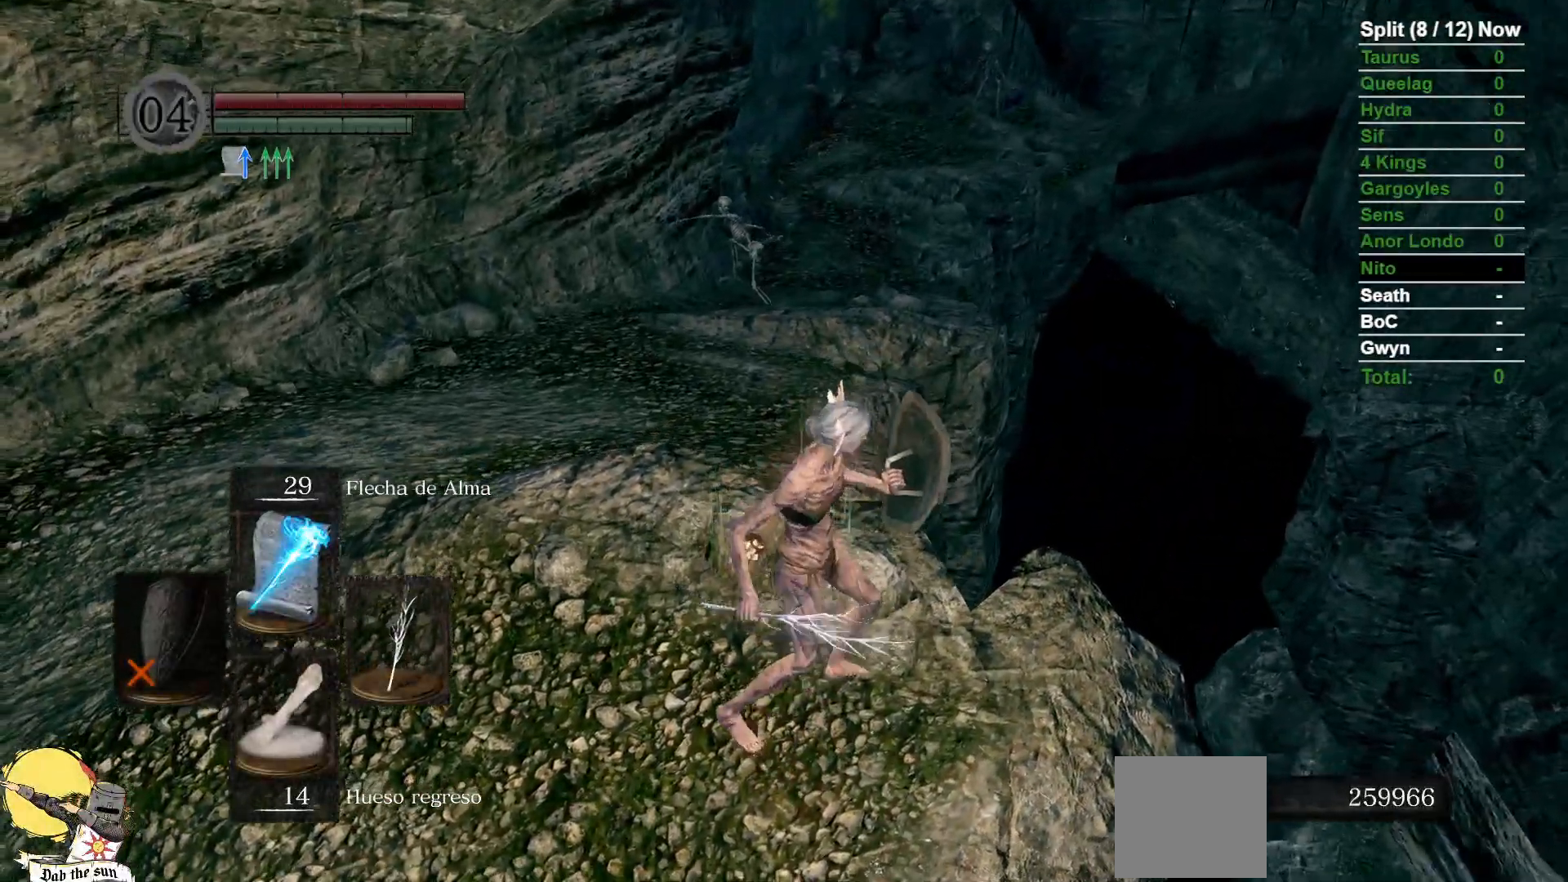
{"dt_ms": 500, "buttons": ["L1"], "left_stick": "center", "right_stick": "center", "events": [[400, "L2", "down"], [500, "L2", "up"]]}
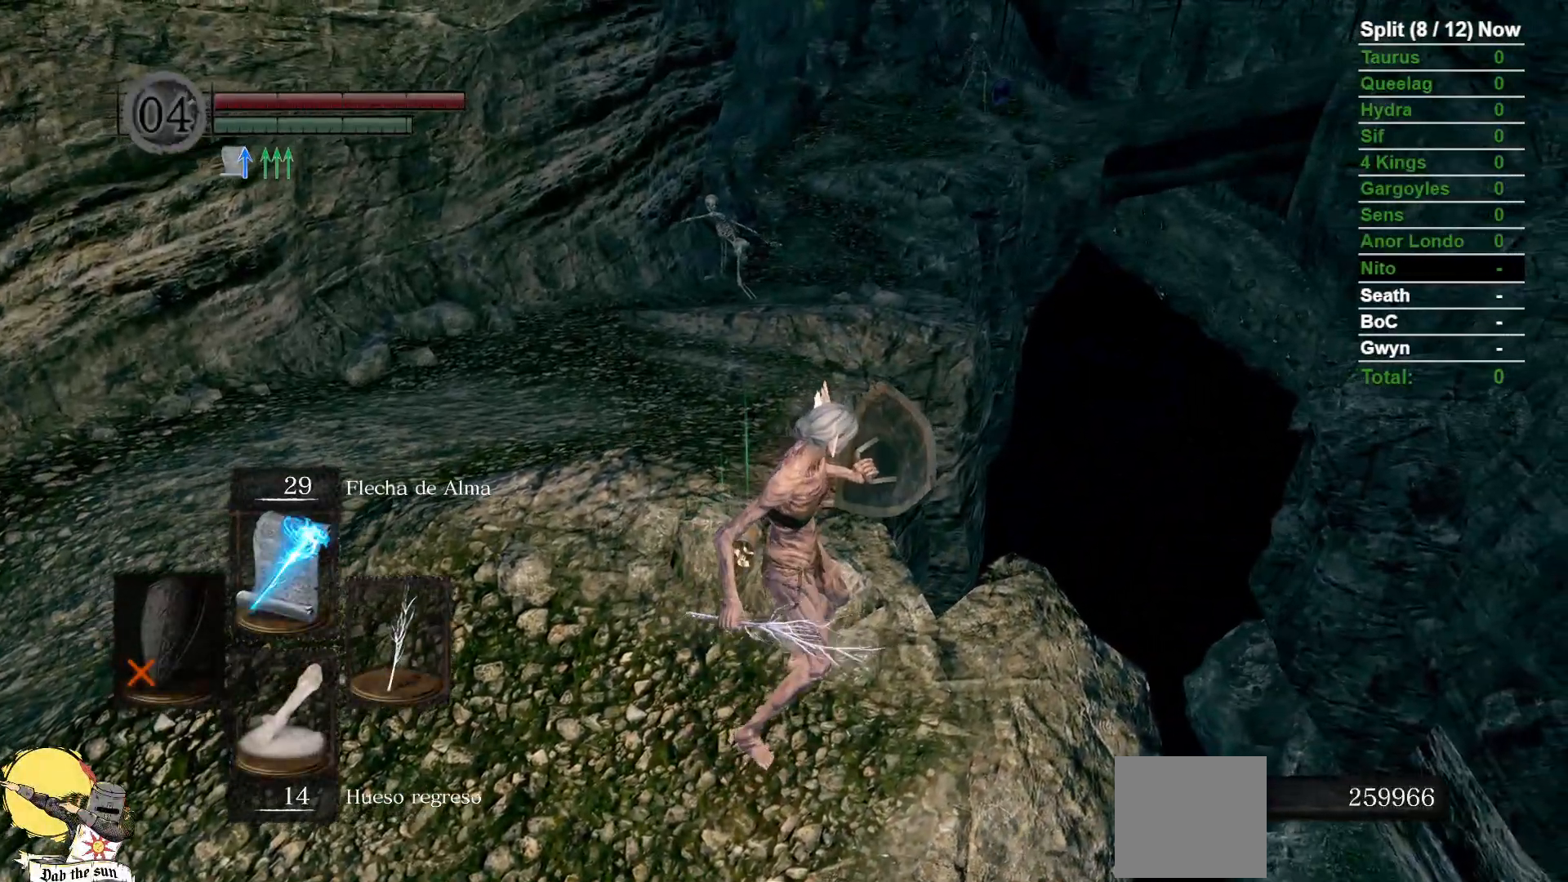
{"dt_ms": 1000, "buttons": [], "left_stick": "down", "right_stick": "center"}
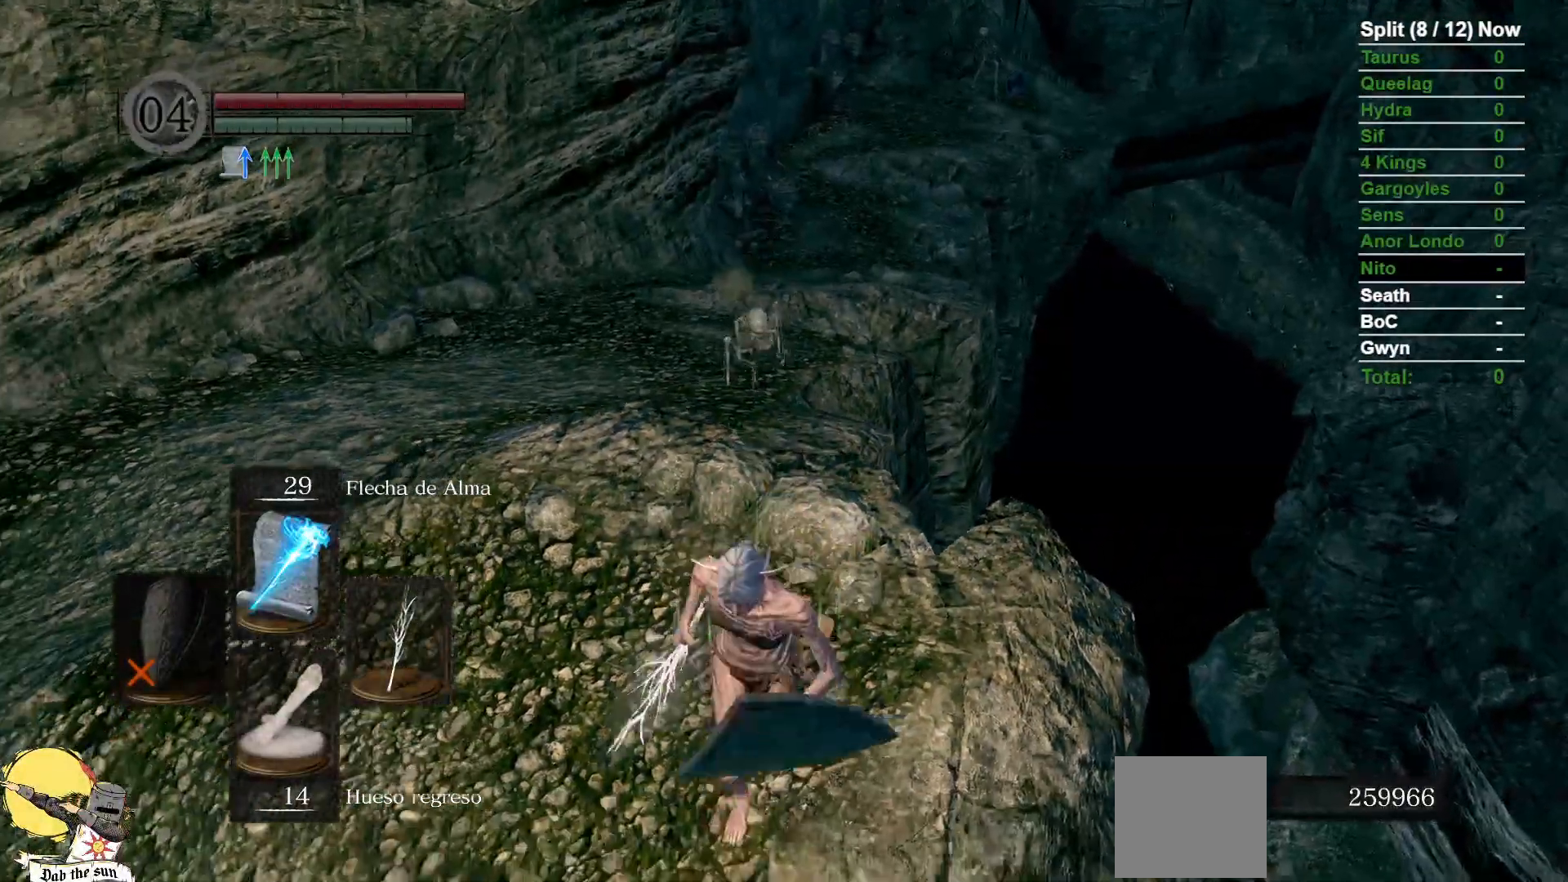
{"dt_ms": 500, "buttons": [], "left_stick": "center", "right_stick": "center", "events": [[83, "right_stick", "right"], [200, "left_stick", "center"], [200, "right_stick", "center"]]}
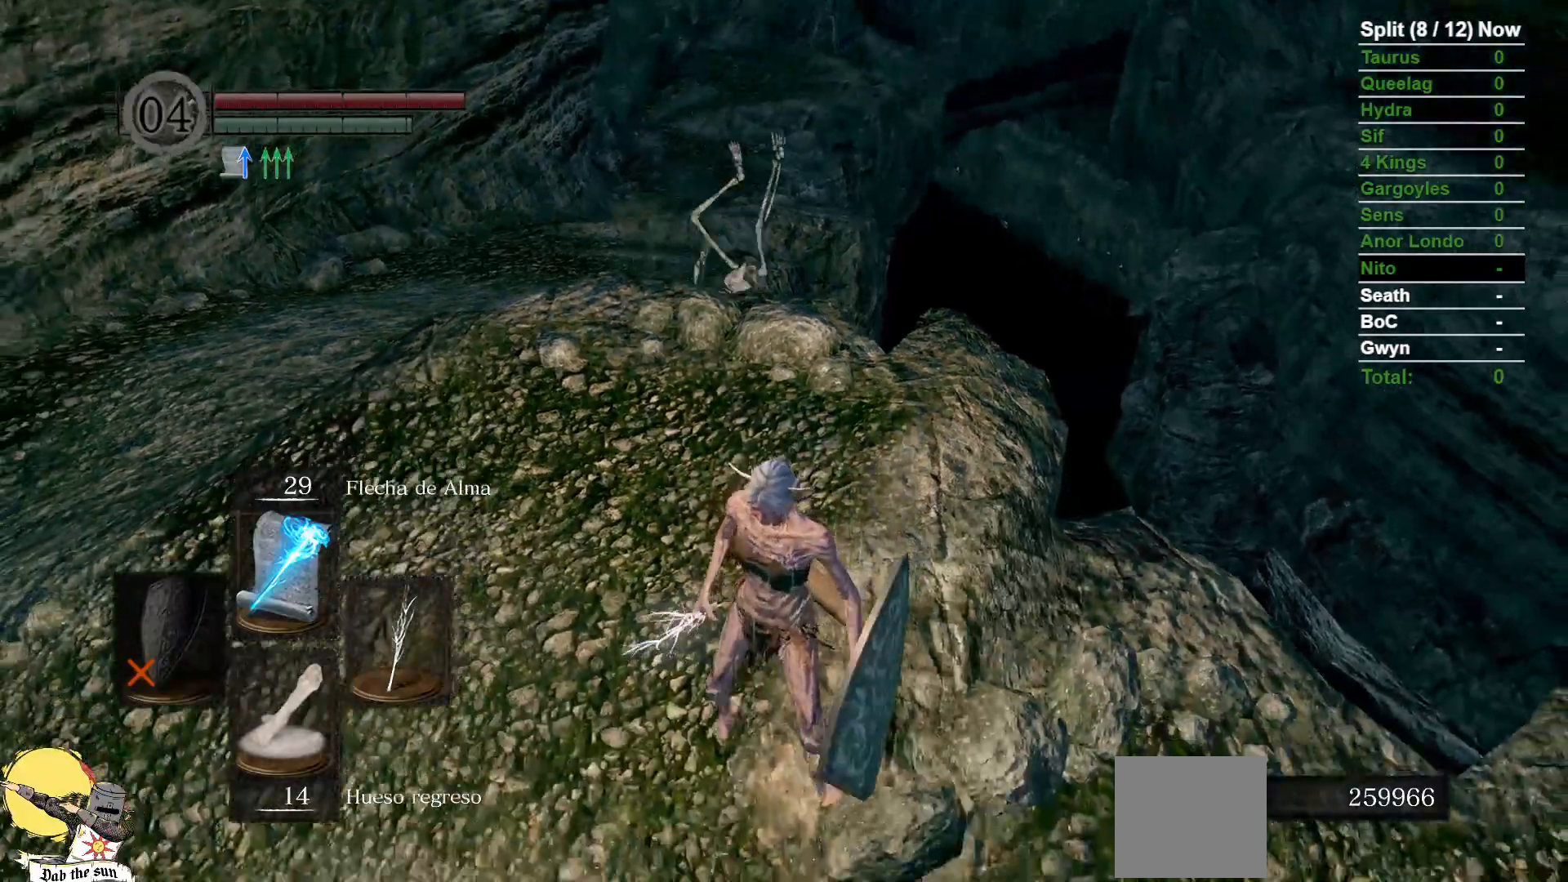
{"dt_ms": 500, "buttons": [], "left_stick": "left", "right_stick": "center", "events": [[100, "left_stick", "left"], [183, "right_stick", "right"], [317, "right_stick", "center"]]}